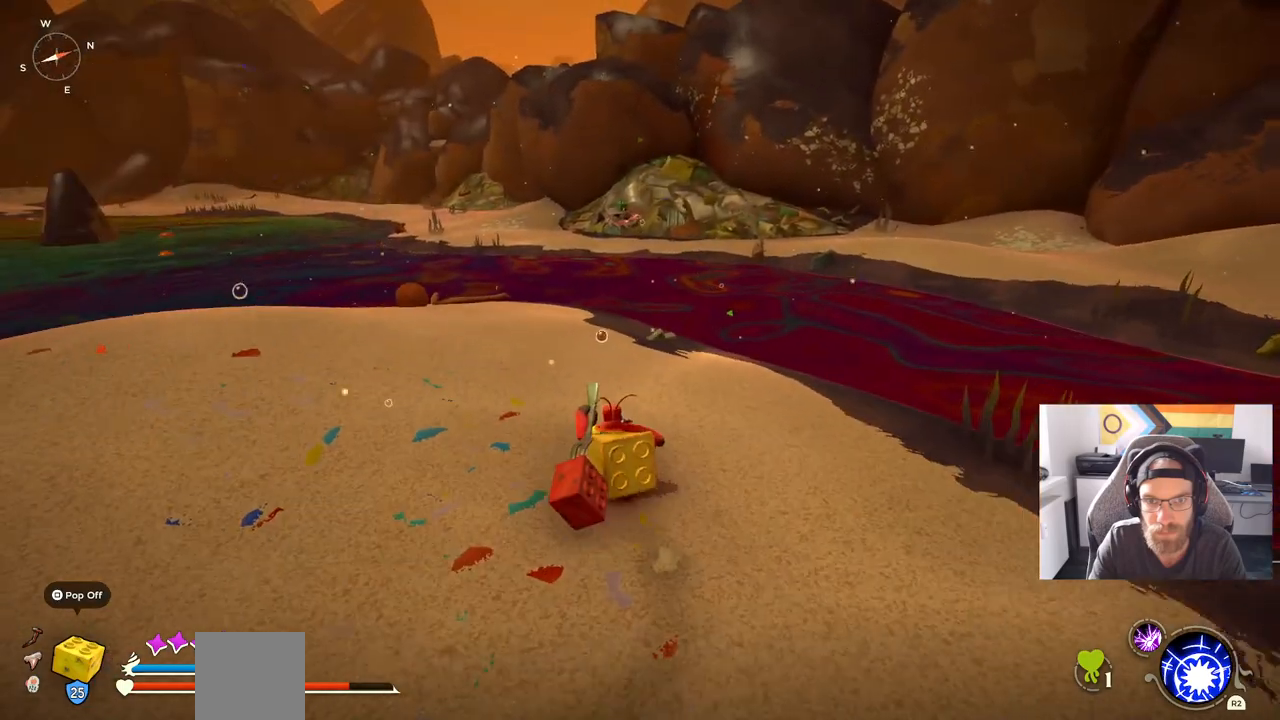
Gameplay with a controller (PlayStation layout); each line is a JSON object with the inputs held at the frame after it. "events" lists button and stick changes between this image and that frame as [ms after this image, input, new state], when the widget could be followed in between. Not read: L1 R1.
{"buttons": [], "left_stick": "up", "right_stick": "left", "events": []}
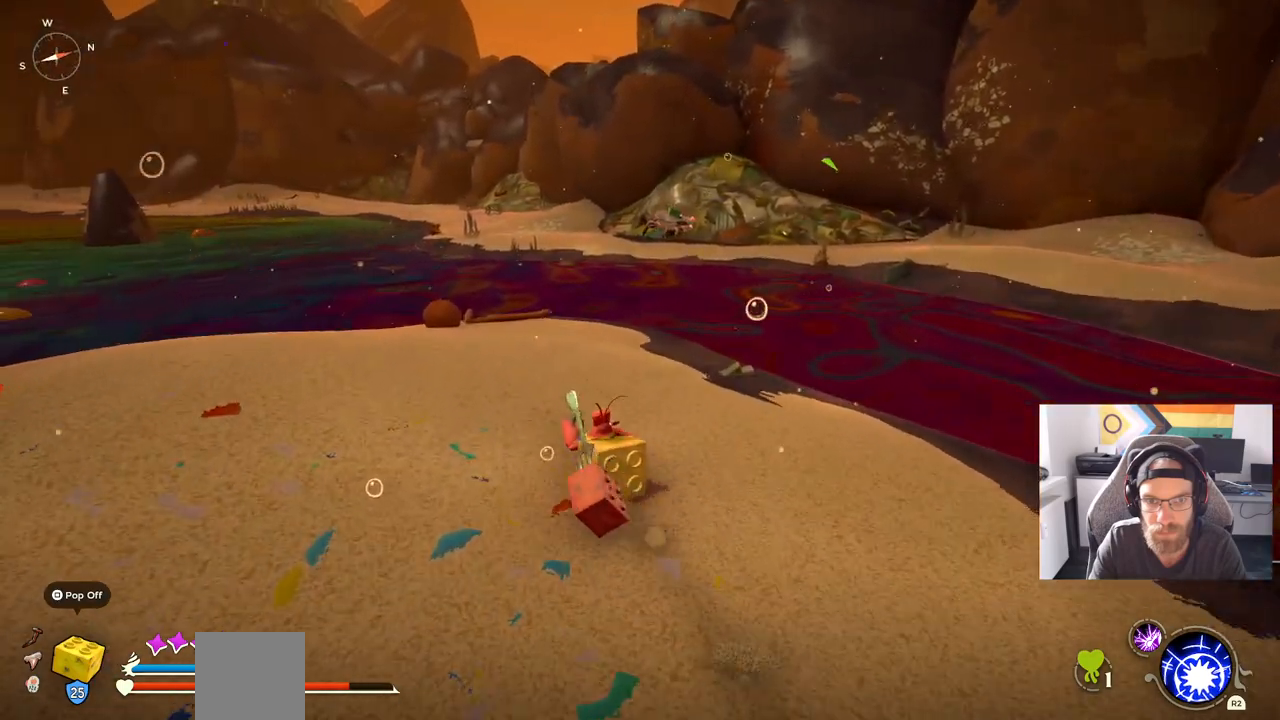
{"buttons": [], "left_stick": "up", "right_stick": "left", "events": []}
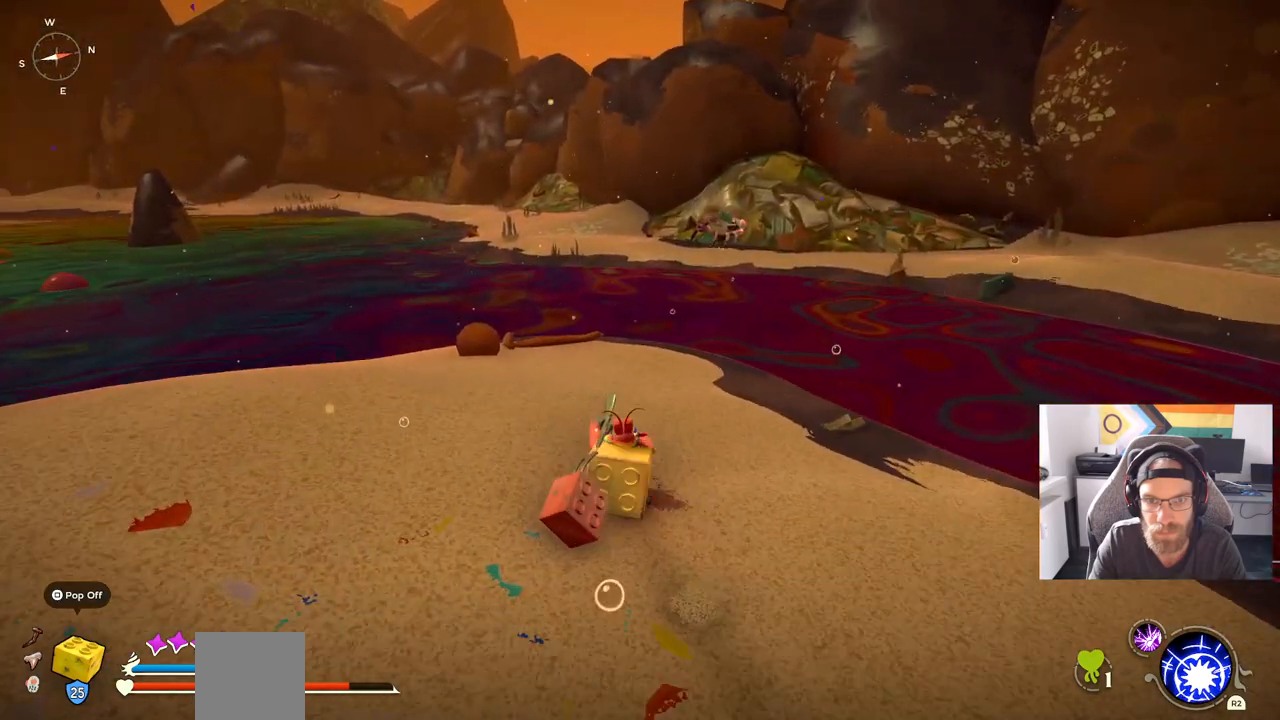
{"buttons": [], "left_stick": "up", "right_stick": "left", "events": []}
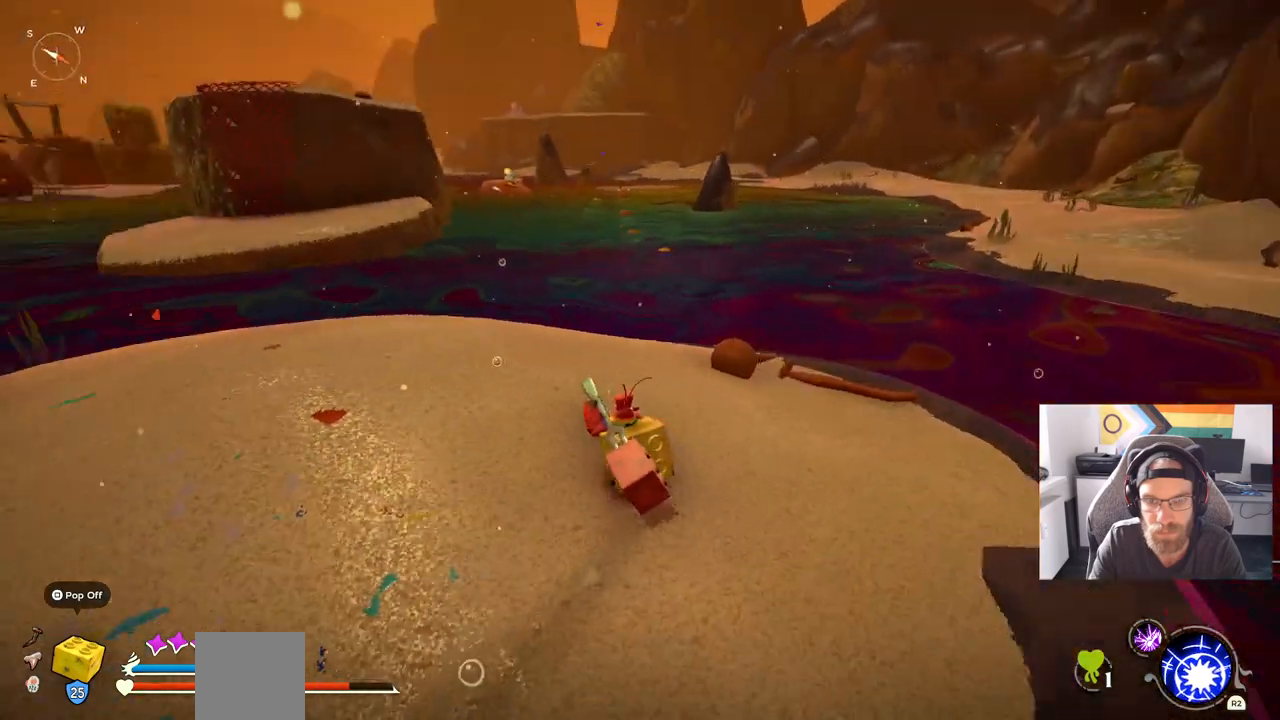
{"buttons": ["CIRCLE"], "left_stick": "up", "right_stick": "left", "events": [[367, "CIRCLE", "down"]]}
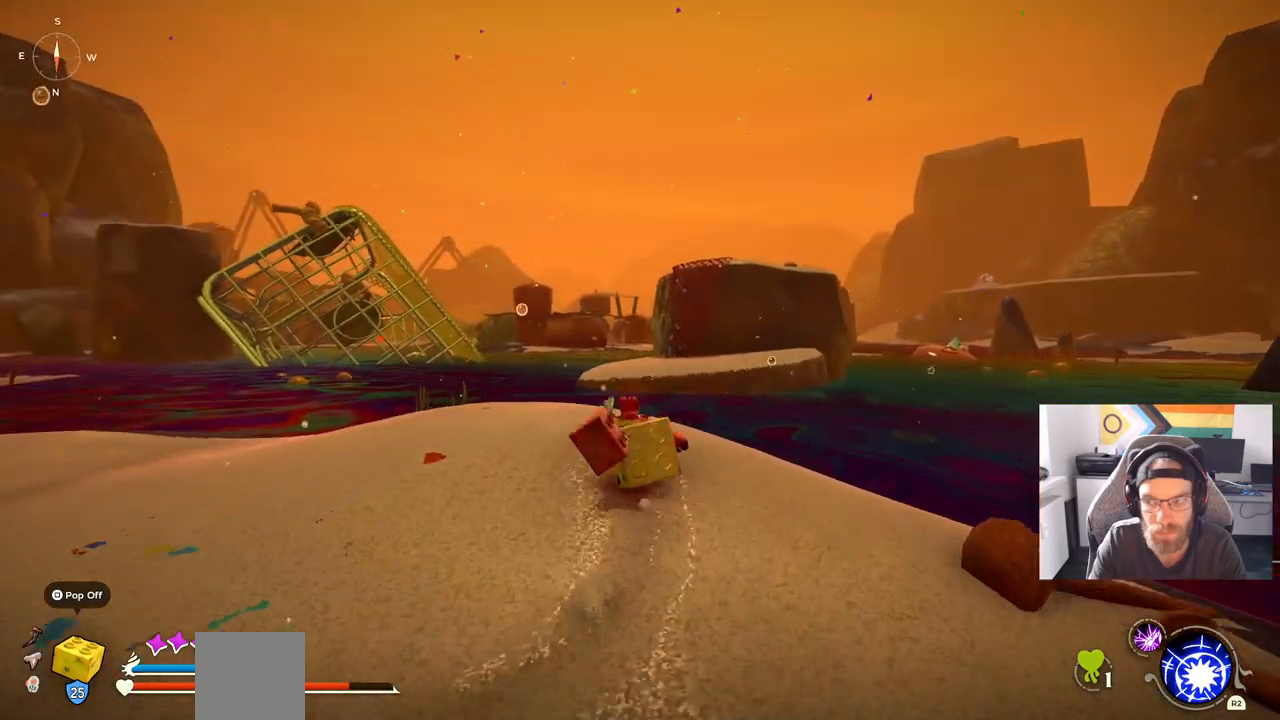
{"buttons": [], "left_stick": "center", "right_stick": "left", "events": [[400, "CIRCLE", "up"], [467, "left_stick", "center"]]}
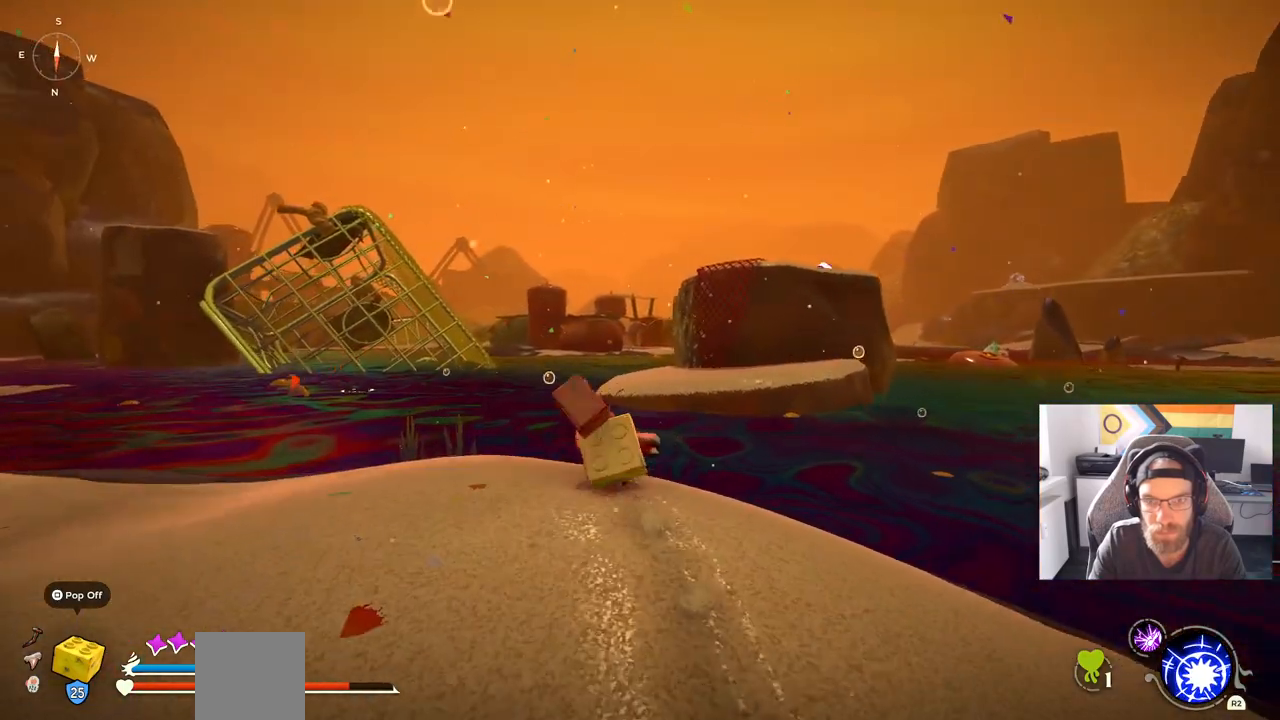
{"buttons": [], "left_stick": "center", "right_stick": "left", "events": []}
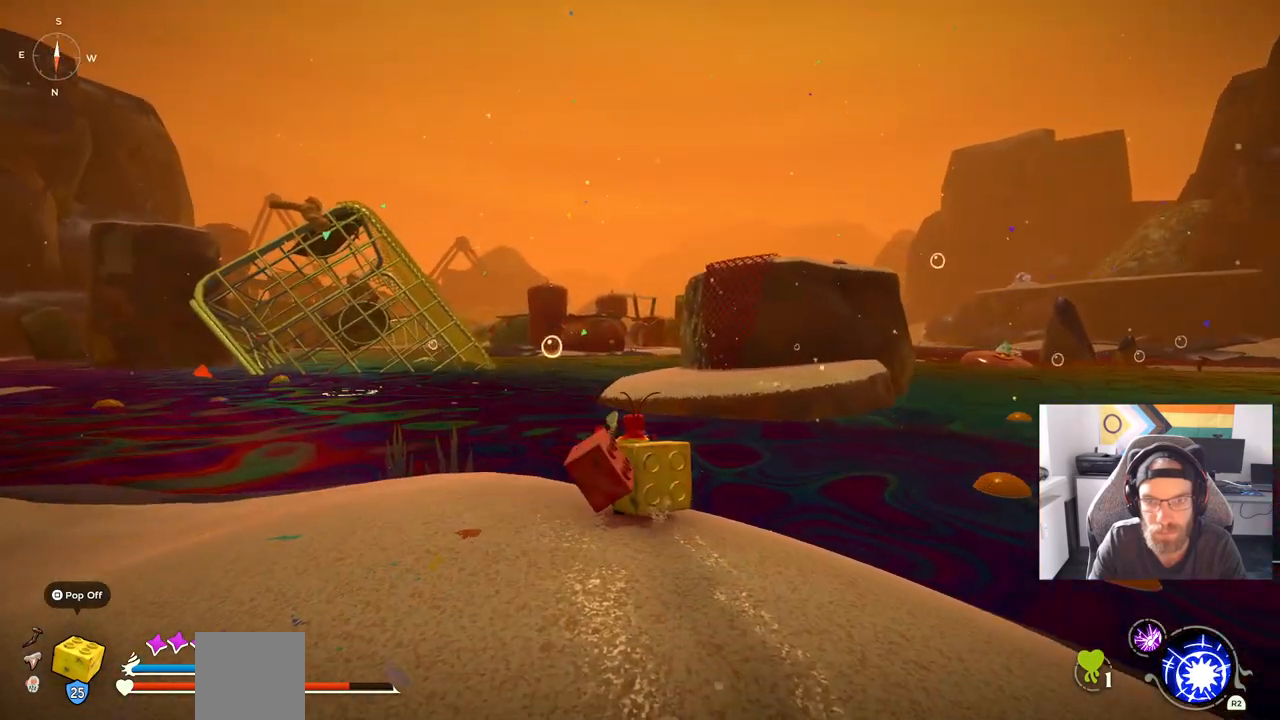
{"buttons": [], "left_stick": "center", "right_stick": "left", "events": []}
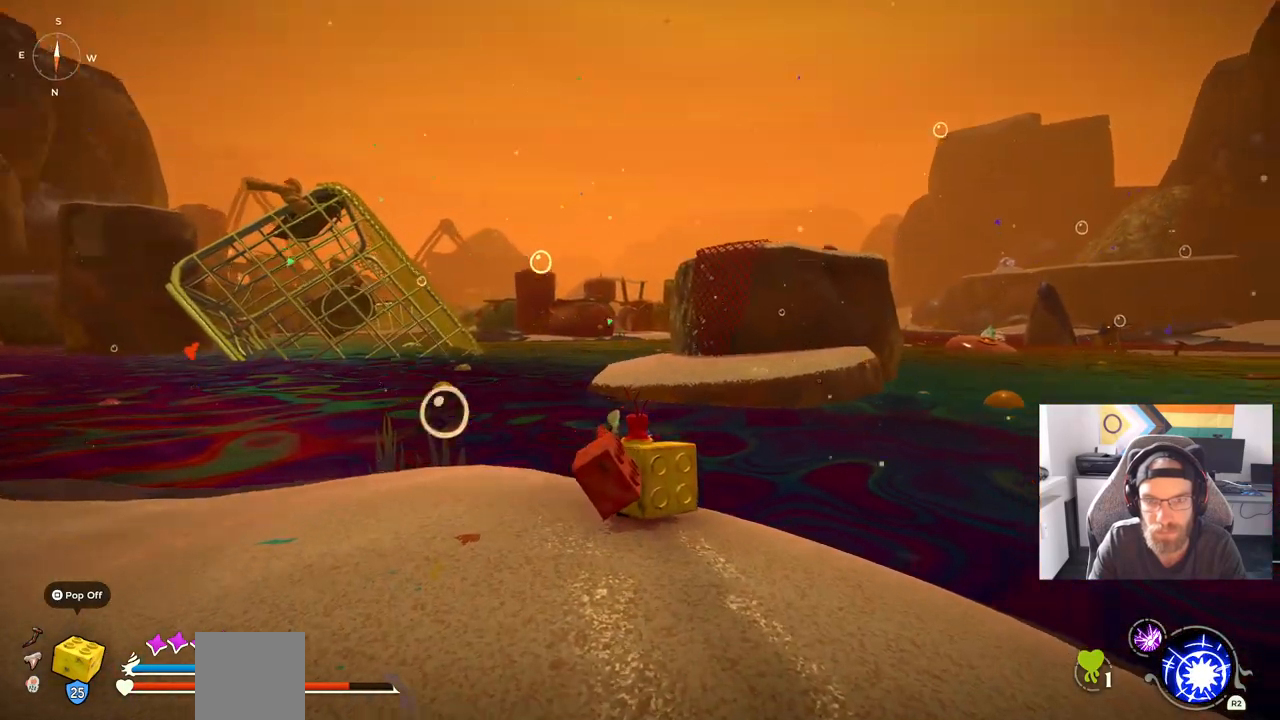
{"buttons": [], "left_stick": "center", "right_stick": "center", "events": [[50, "right_stick", "center"]]}
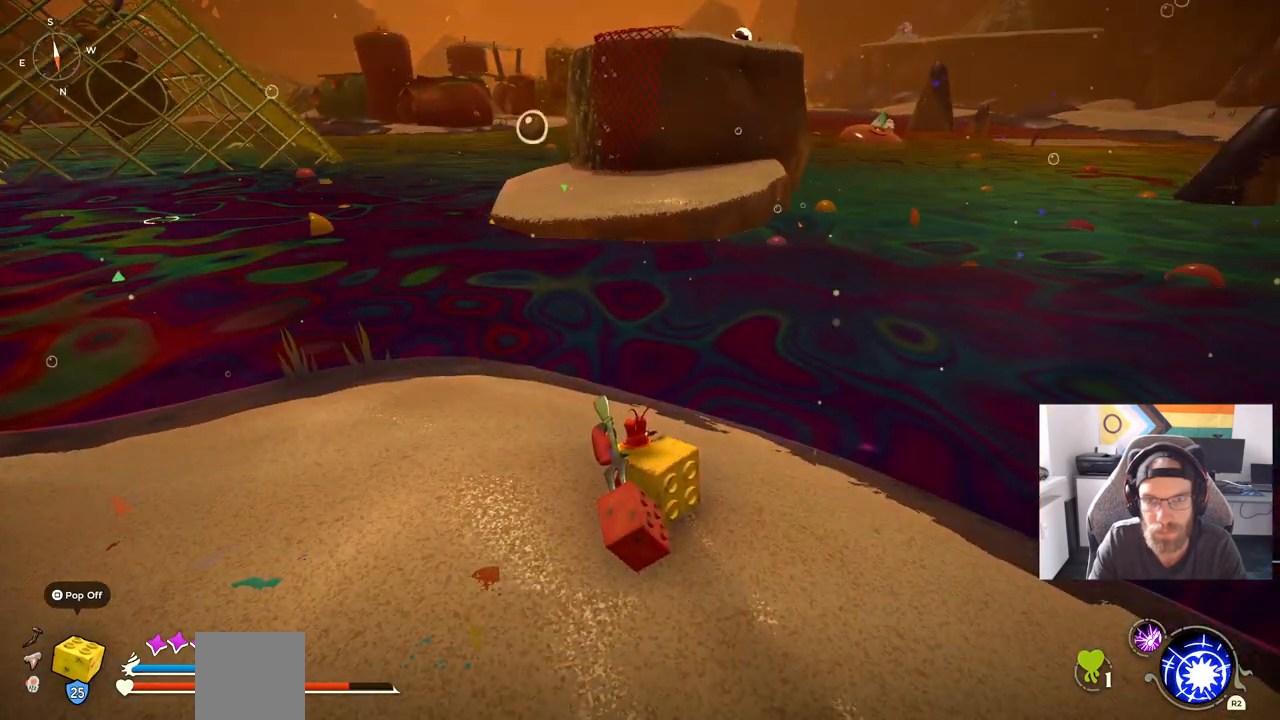
{"buttons": [], "left_stick": "left", "right_stick": "center", "events": [[233, "left_stick", "left"]]}
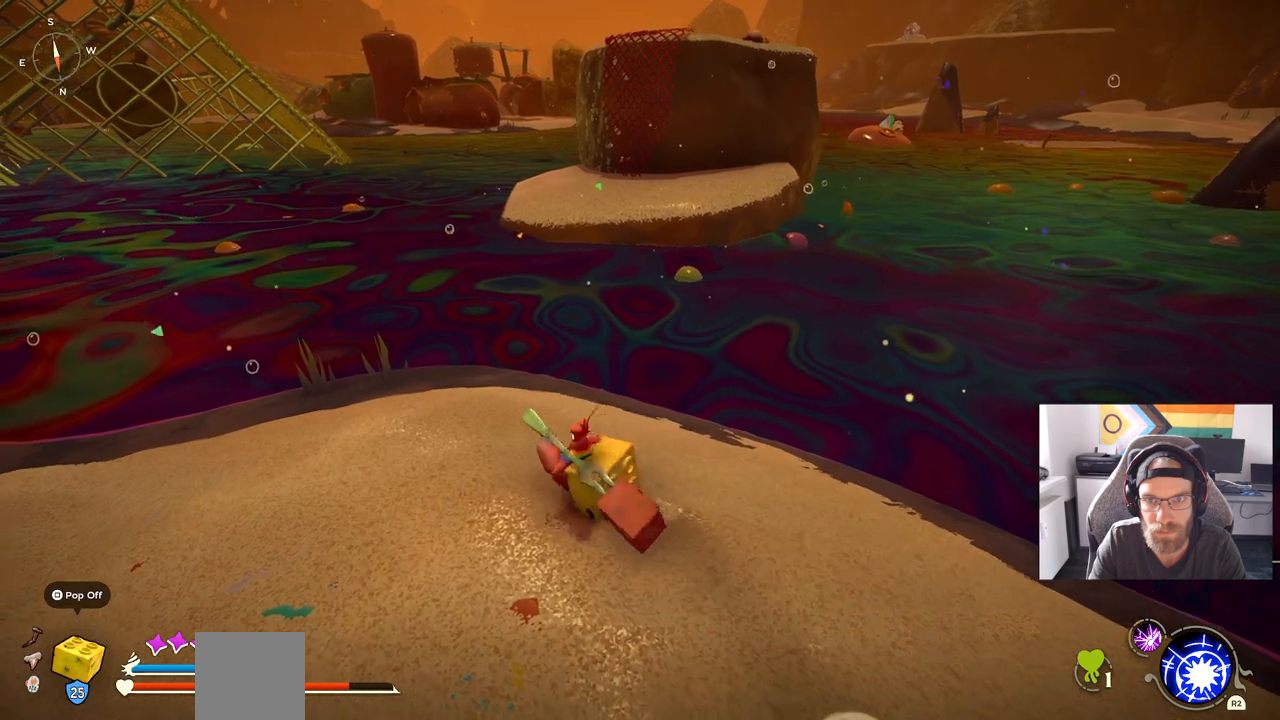
{"buttons": [], "left_stick": "center", "right_stick": "center", "events": [[200, "left_stick", "center"]]}
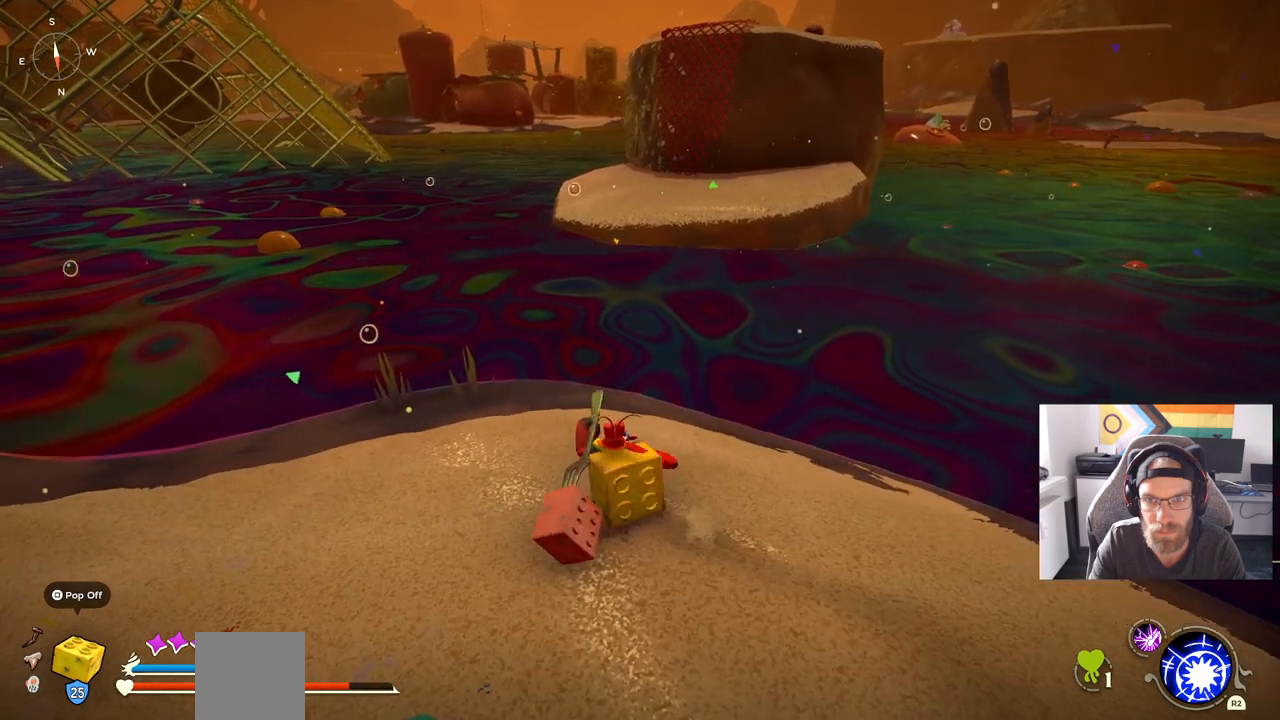
{"buttons": [], "left_stick": "left", "right_stick": "left", "events": [[383, "left_stick", "left"], [383, "right_stick", "left"]]}
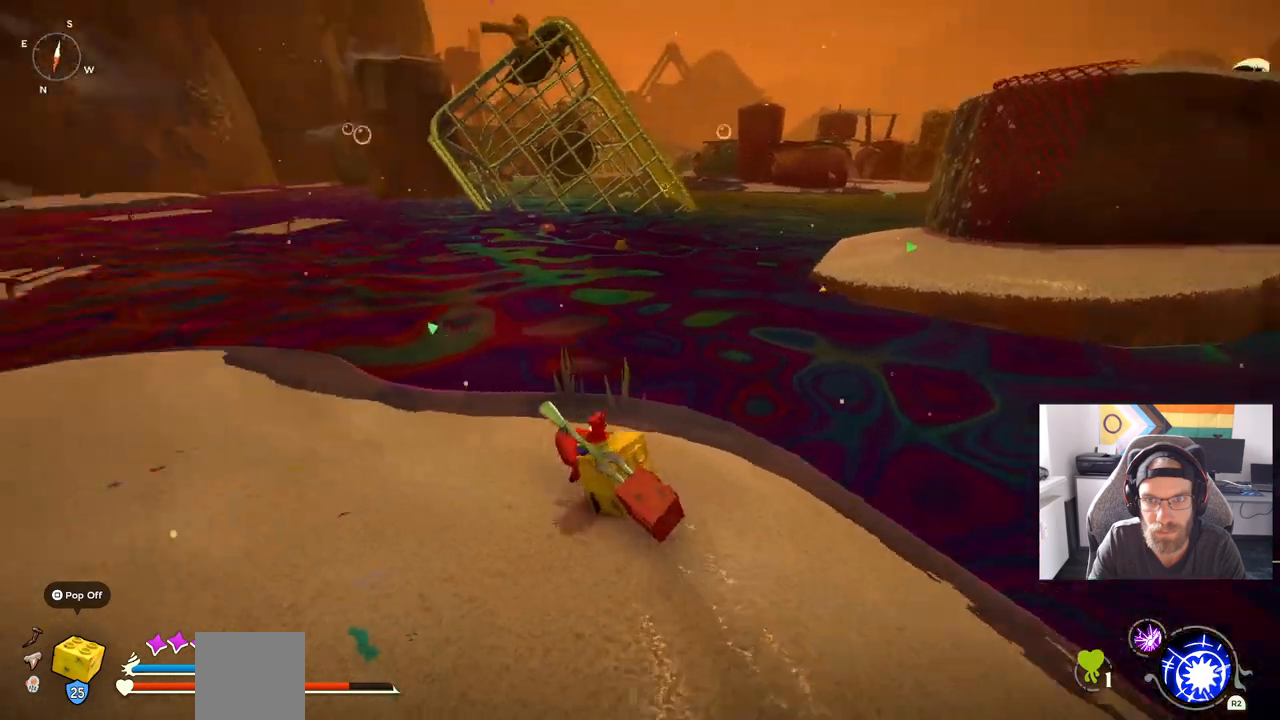
{"buttons": ["CIRCLE"], "left_stick": "left", "right_stick": "left", "events": [[350, "CIRCLE", "down"]]}
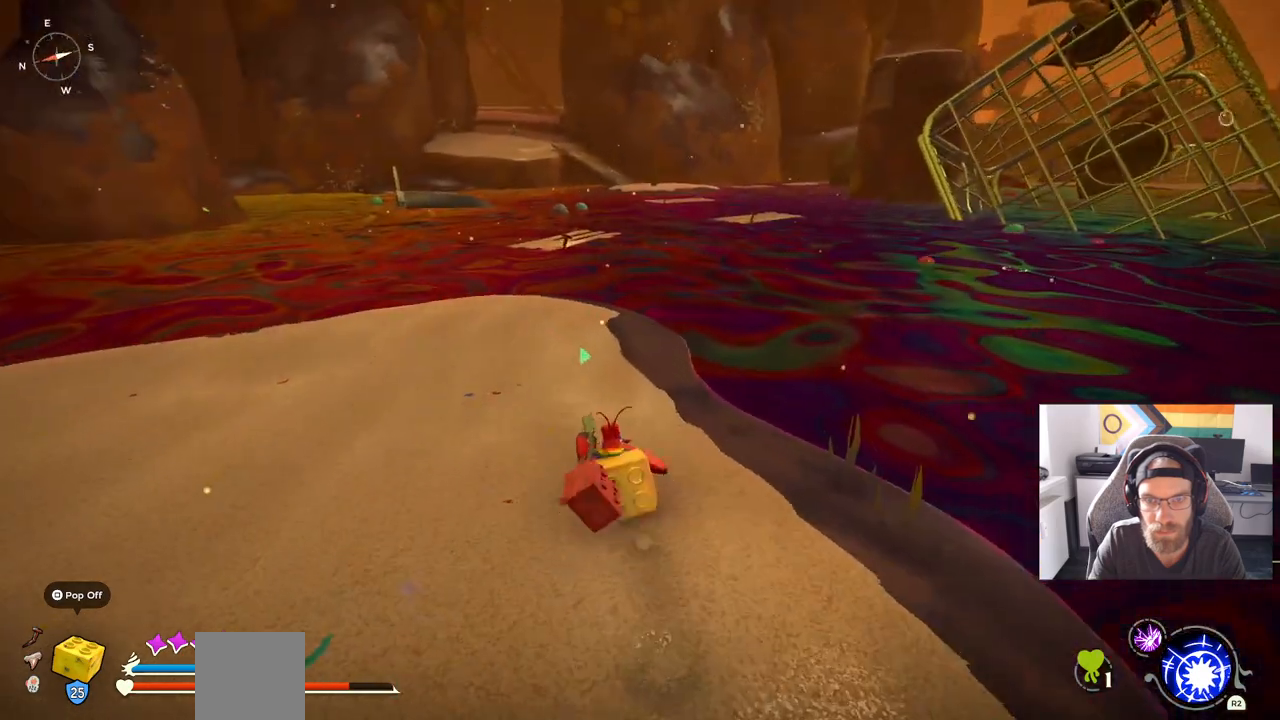
{"buttons": ["CIRCLE"], "left_stick": "left", "right_stick": "left", "events": []}
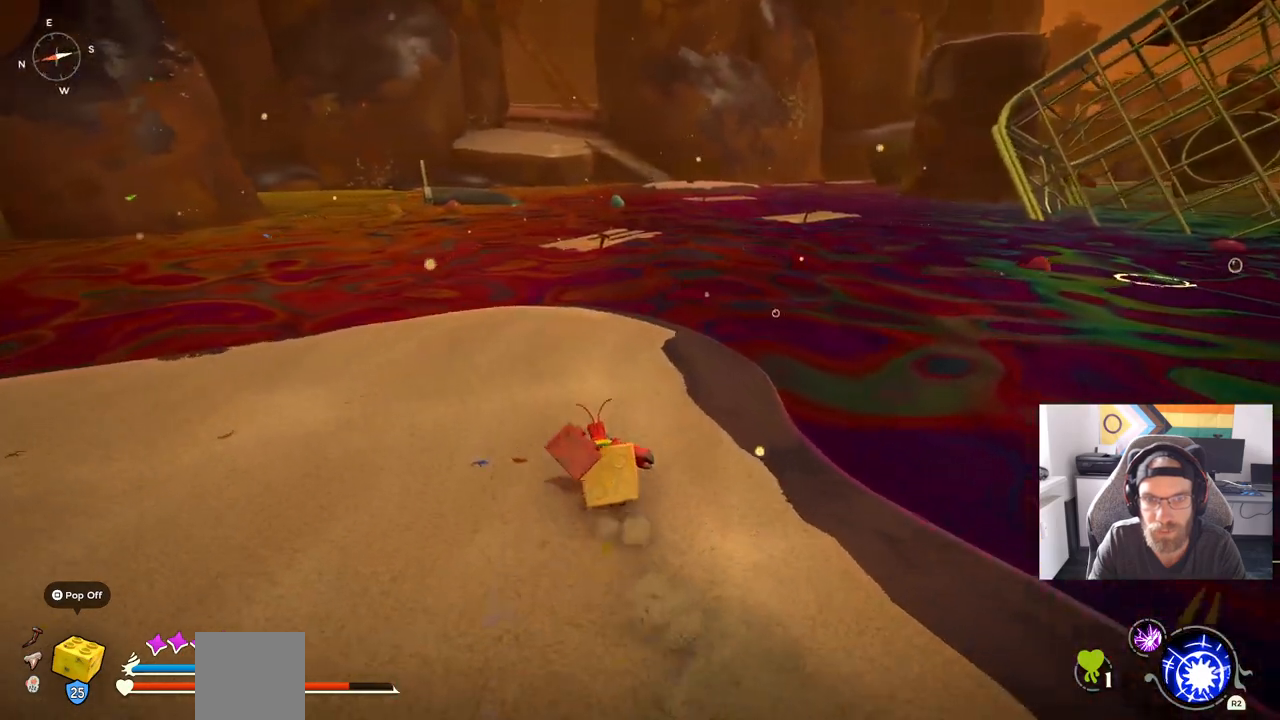
{"buttons": [], "left_stick": "left", "right_stick": "left", "events": [[333, "CIRCLE", "up"]]}
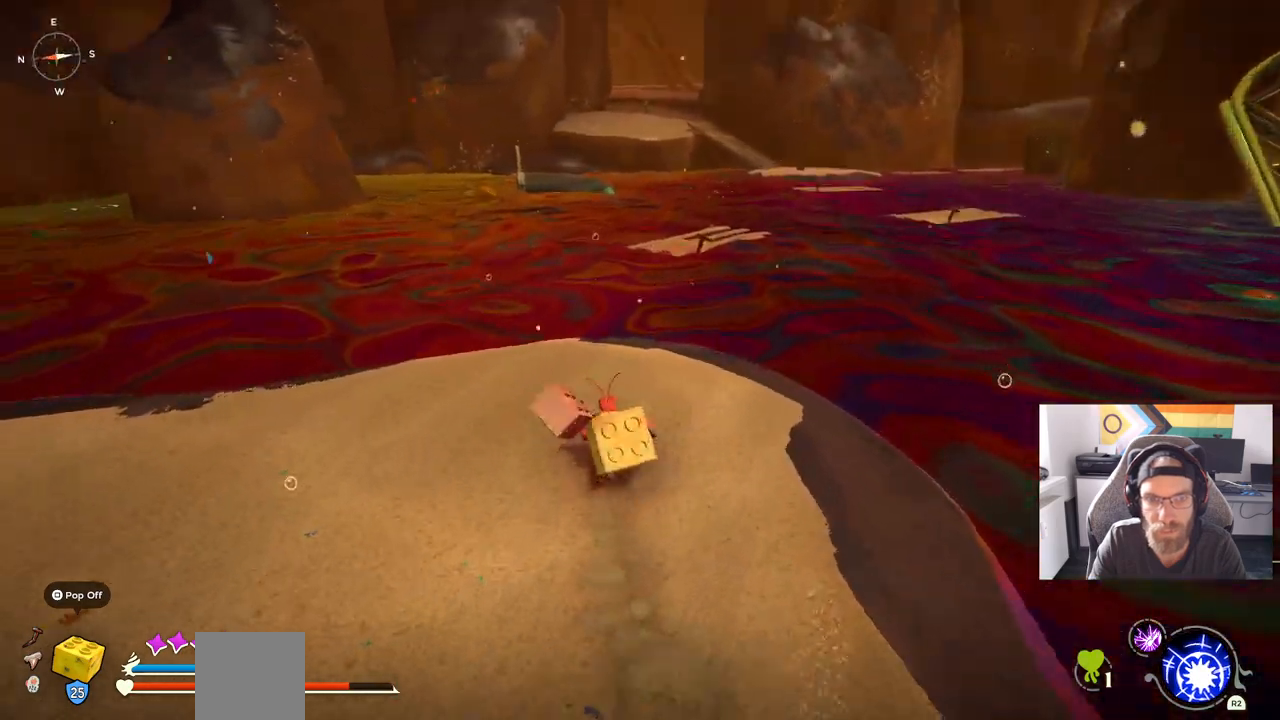
{"buttons": [], "left_stick": "up-right", "right_stick": "left", "events": [[117, "left_stick", "up"], [233, "left_stick", "up-right"]]}
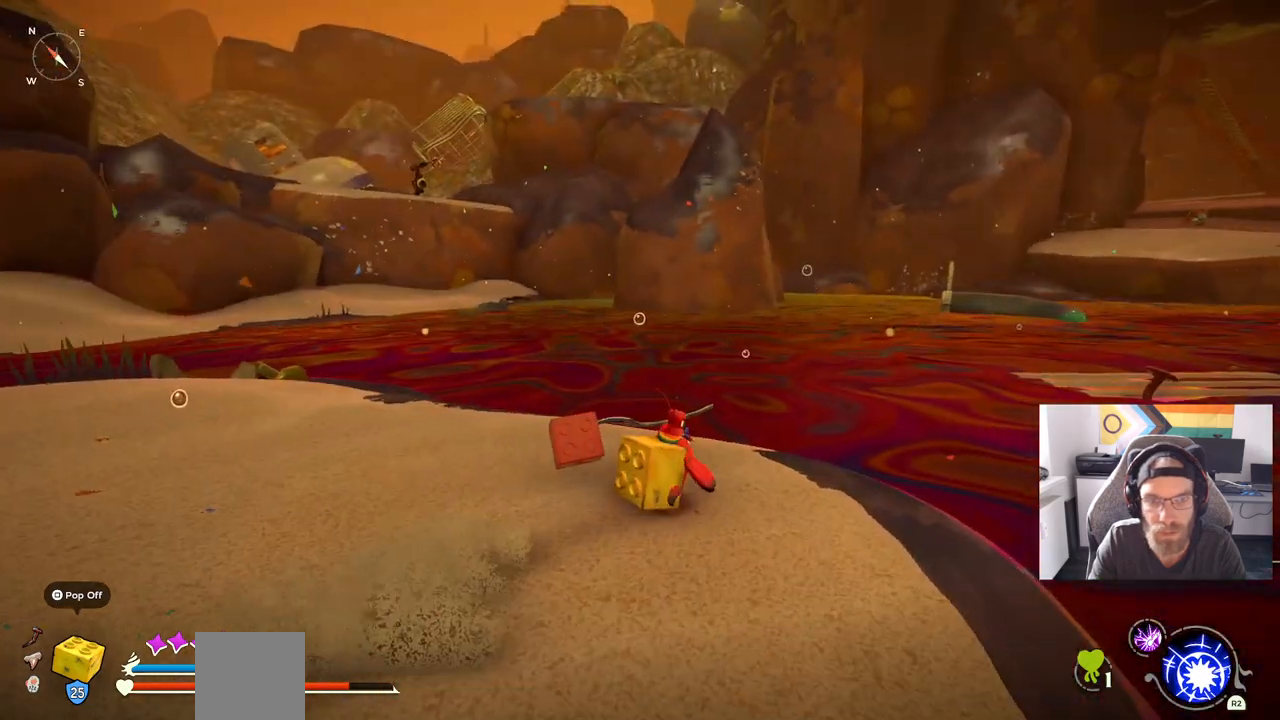
{"buttons": [], "left_stick": "up-right", "right_stick": "center", "events": [[117, "left_stick", "center"], [333, "right_stick", "right"], [350, "left_stick", "up-right"], [500, "right_stick", "center"]]}
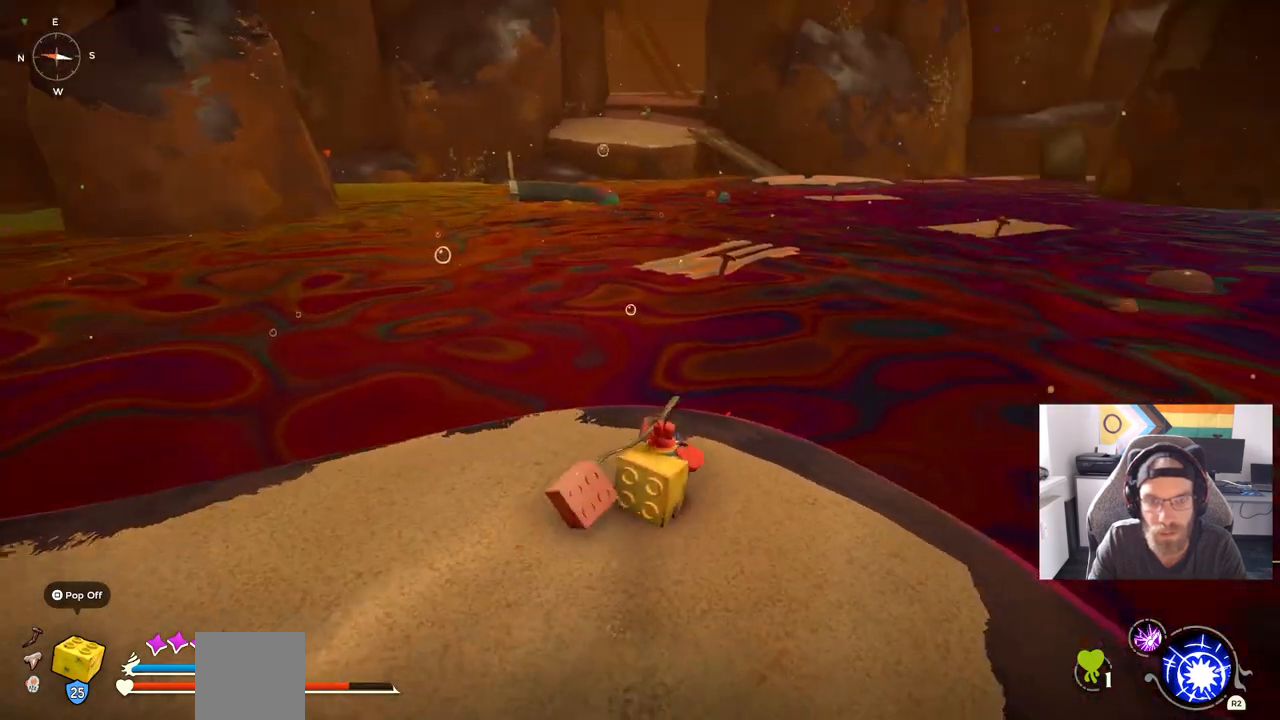
{"buttons": ["CIRCLE"], "left_stick": "up", "right_stick": "center", "events": [[67, "CIRCLE", "down"], [400, "left_stick", "up"]]}
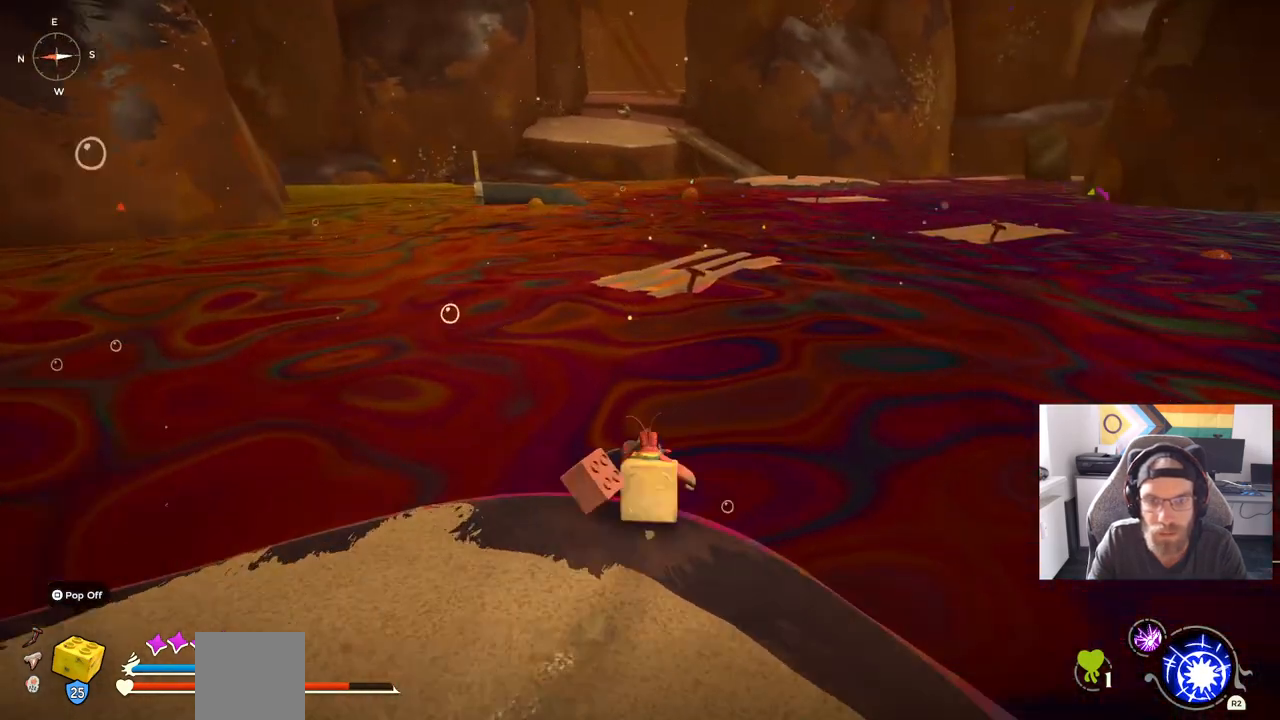
{"buttons": ["CROSS"], "left_stick": "up", "right_stick": "center", "events": [[67, "CROSS", "down"], [267, "CROSS", "up"], [283, "CIRCLE", "up"], [417, "CROSS", "down"]]}
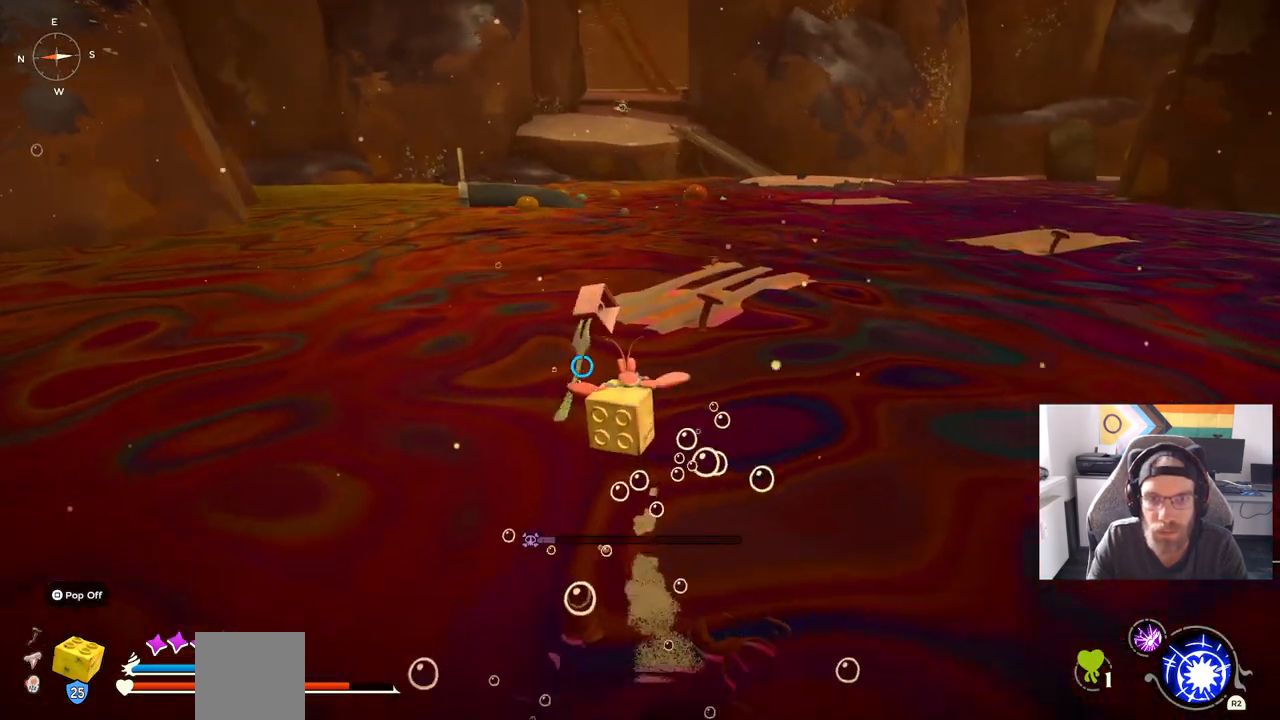
{"buttons": ["CROSS"], "left_stick": "up", "right_stick": "center", "events": []}
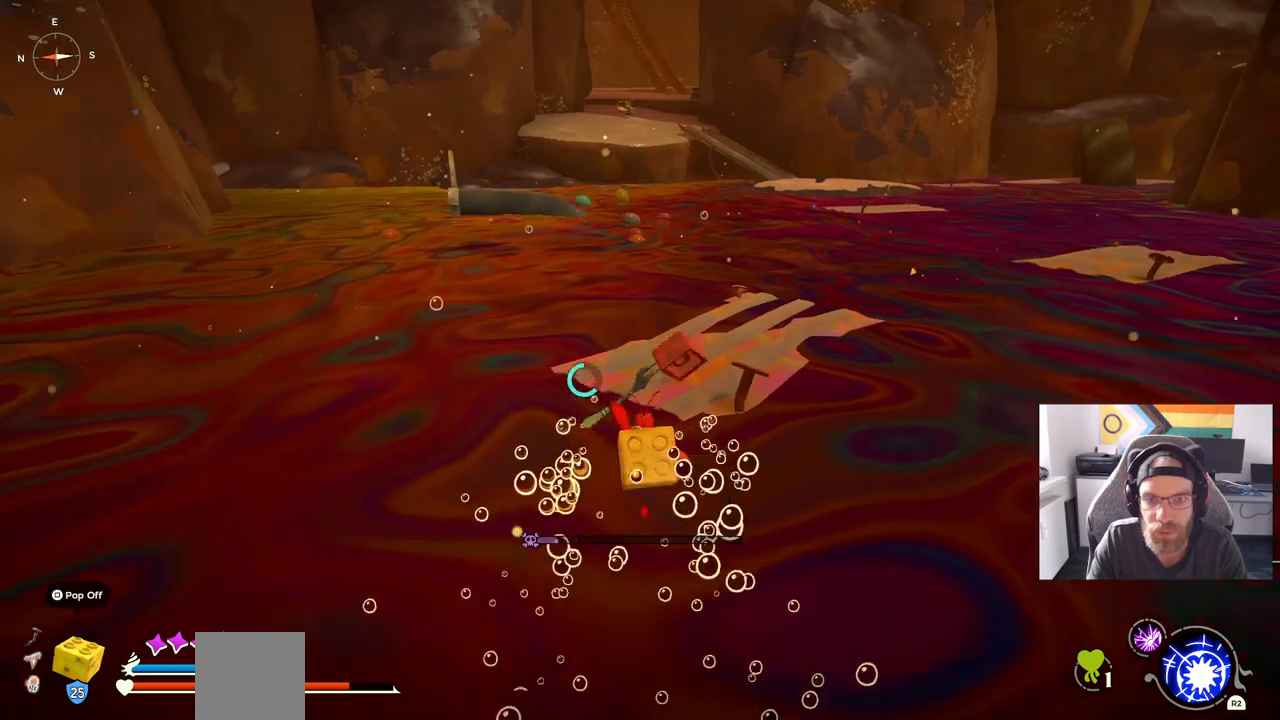
{"buttons": ["CROSS"], "left_stick": "up", "right_stick": "center", "events": []}
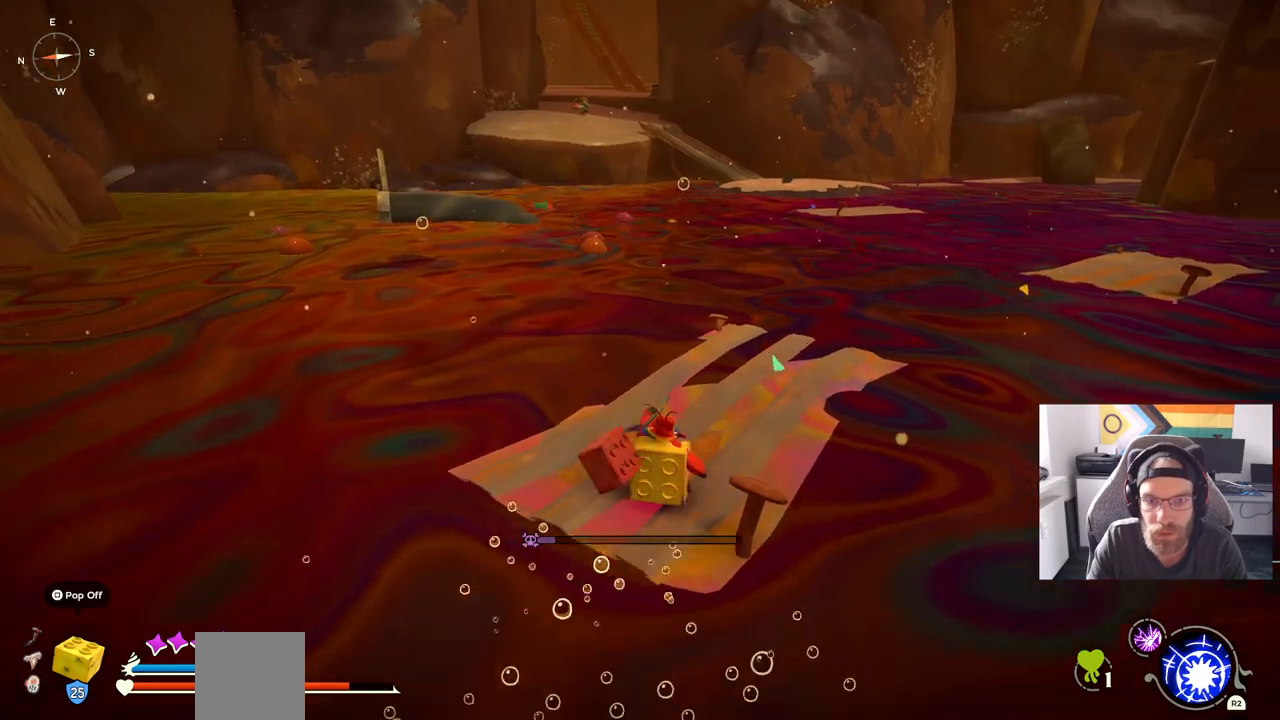
{"buttons": ["CIRCLE"], "left_stick": "up", "right_stick": "center", "events": [[17, "CROSS", "up"], [433, "CIRCLE", "down"]]}
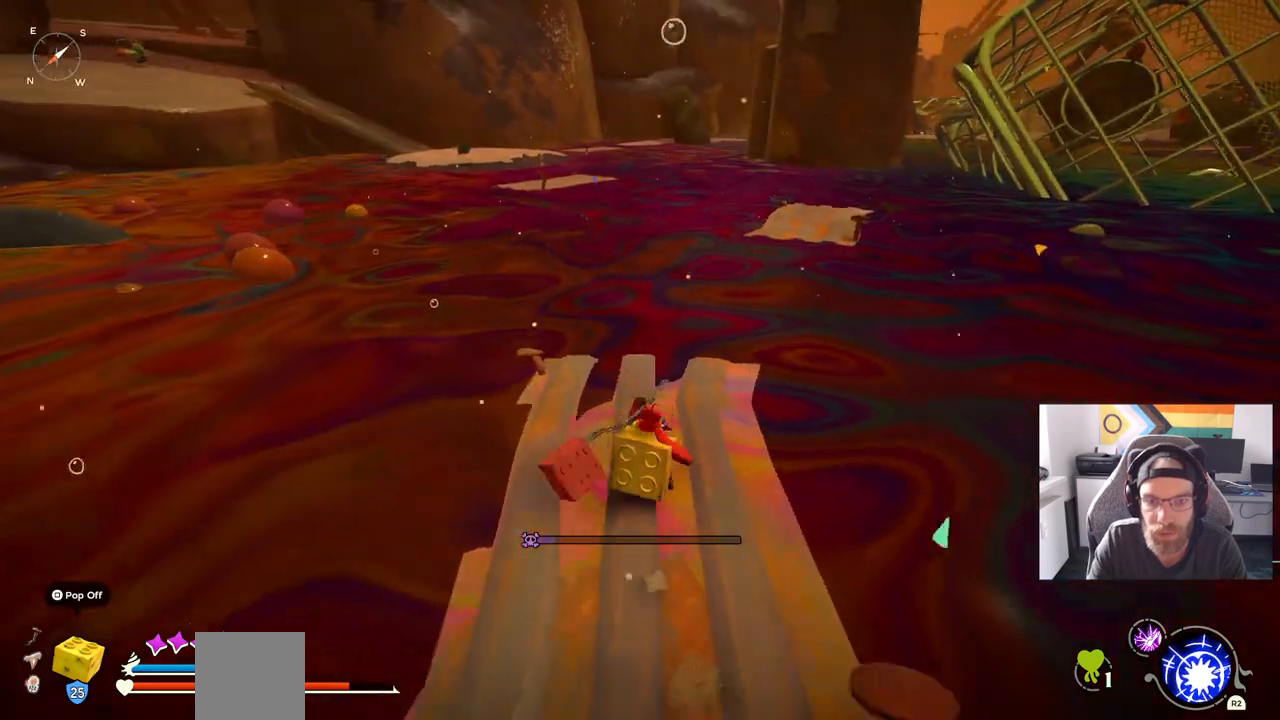
{"buttons": ["CIRCLE"], "left_stick": "up", "right_stick": "center", "events": []}
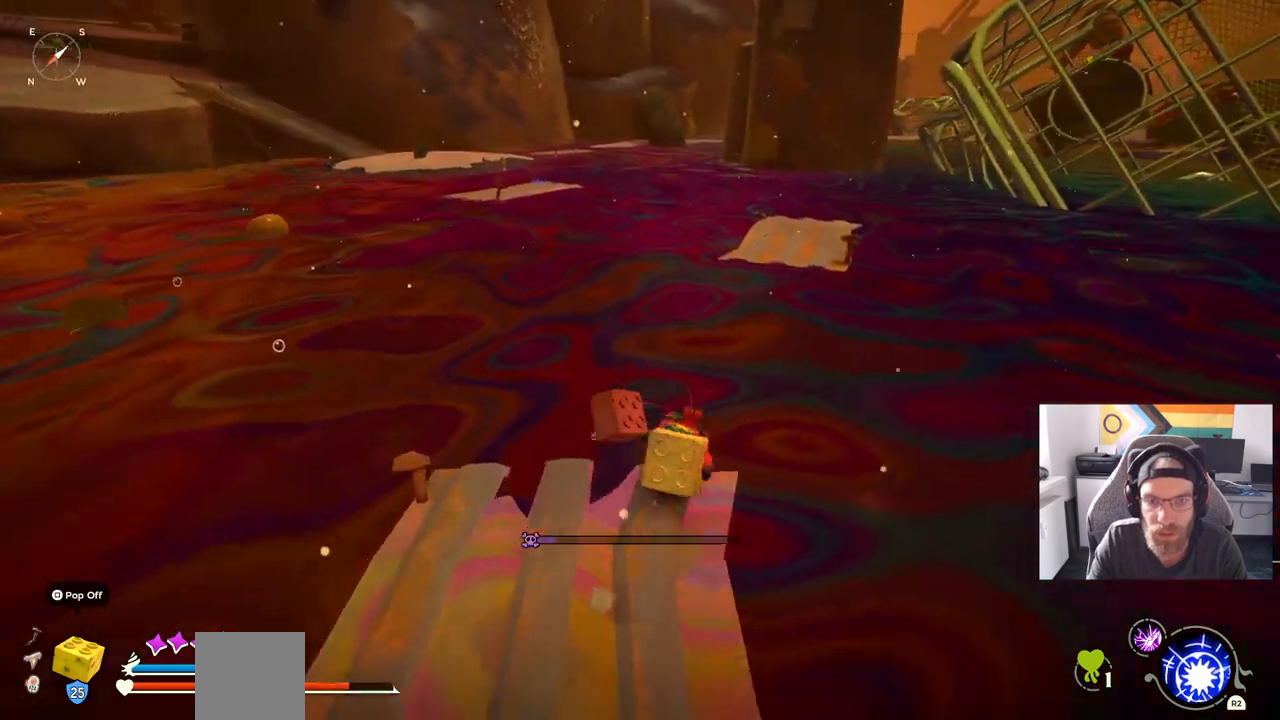
{"buttons": ["CROSS"], "left_stick": "up", "right_stick": "center", "events": [[67, "CROSS", "down"], [267, "CROSS", "up"], [300, "CIRCLE", "up"], [417, "CROSS", "down"]]}
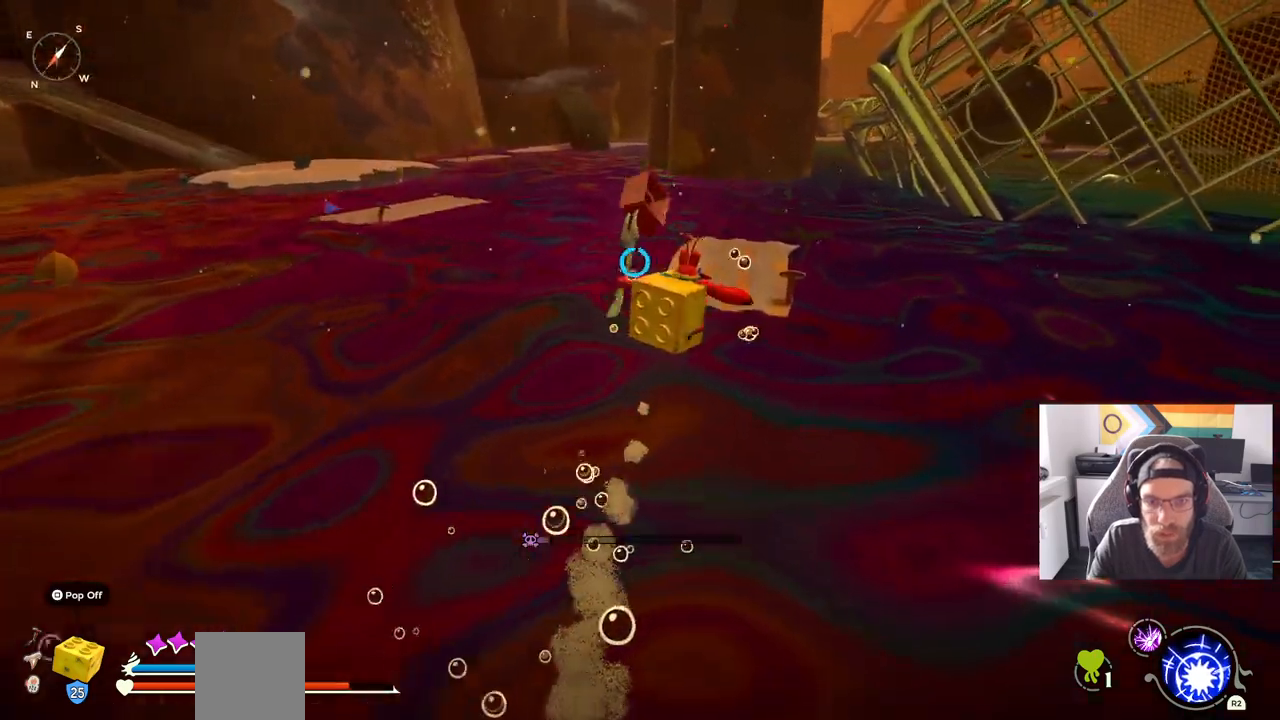
{"buttons": ["CROSS"], "left_stick": "up", "right_stick": "center", "events": []}
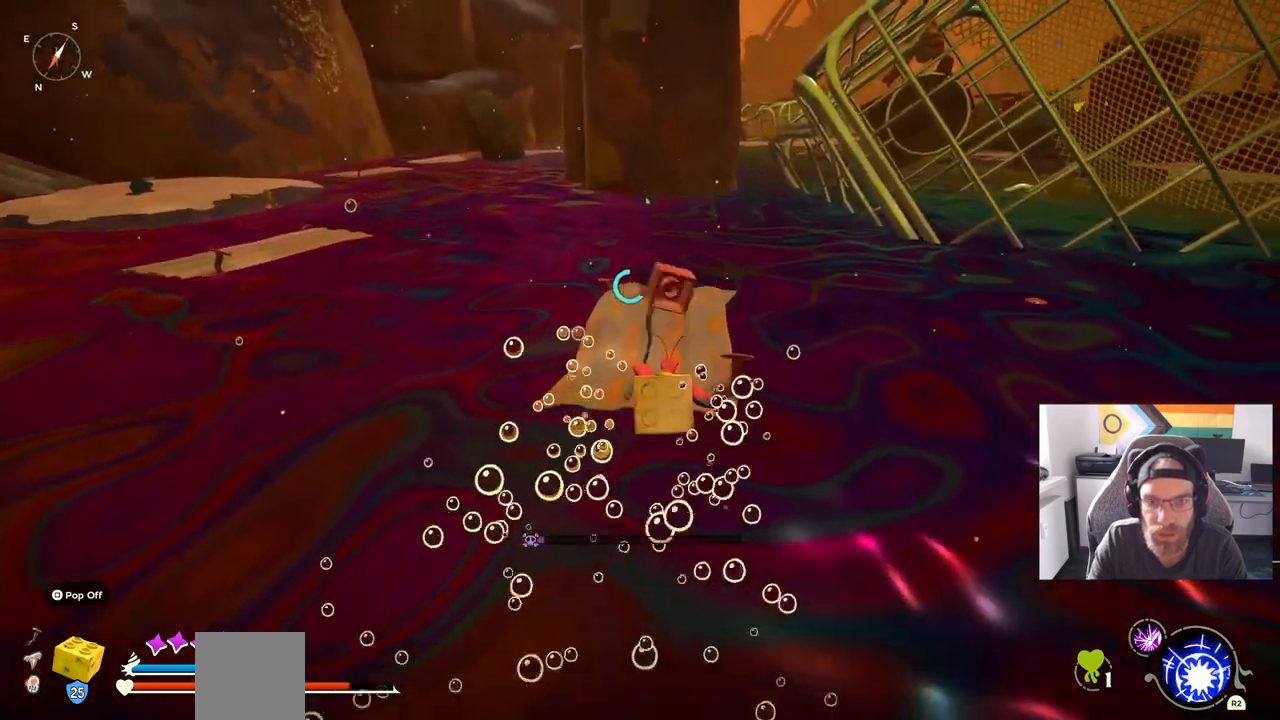
{"buttons": [], "left_stick": "up", "right_stick": "center", "events": [[283, "CROSS", "up"]]}
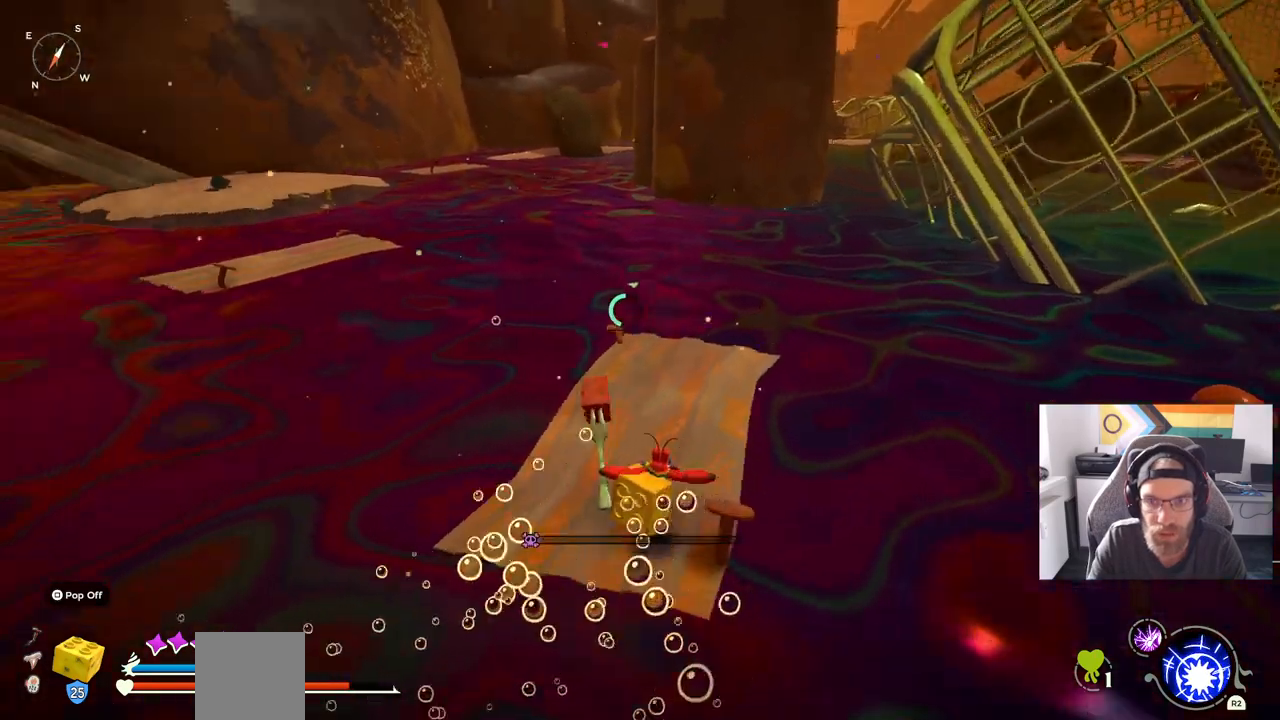
{"buttons": ["CIRCLE"], "left_stick": "up", "right_stick": "left", "events": [[117, "right_stick", "left"], [333, "CIRCLE", "down"]]}
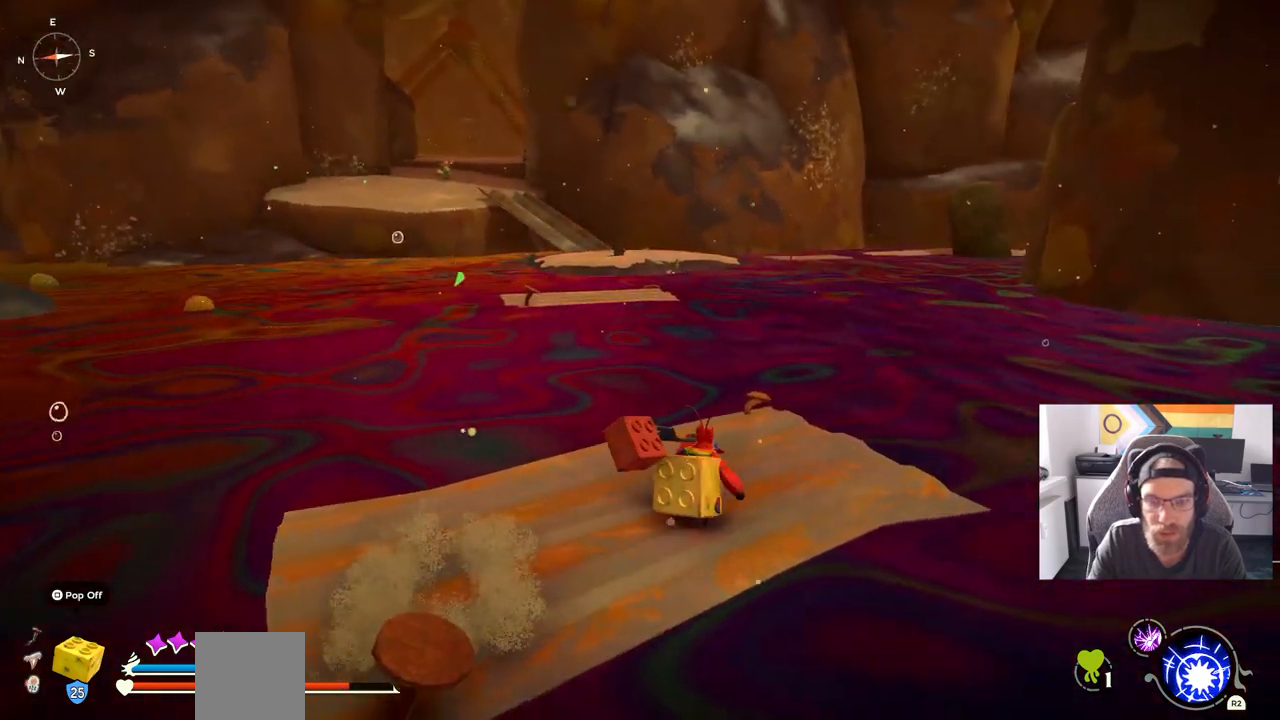
{"buttons": ["CIRCLE"], "left_stick": "up", "right_stick": "center", "events": [[333, "right_stick", "center"]]}
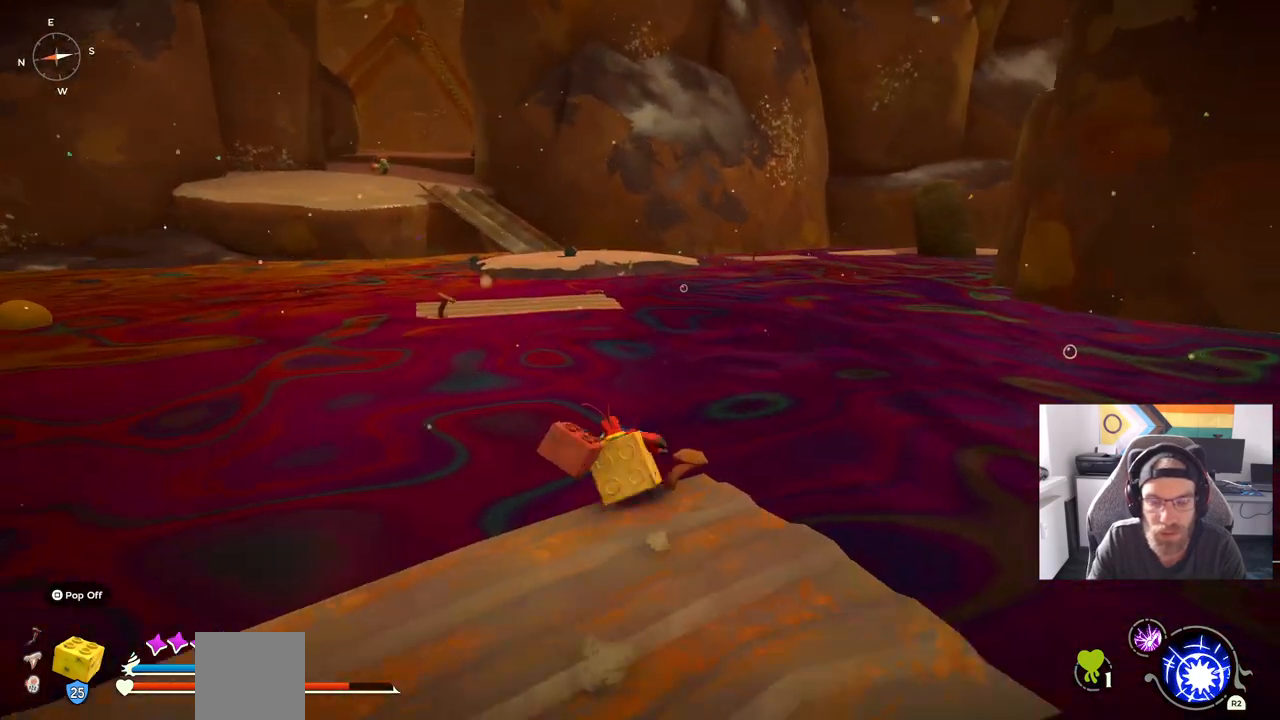
{"buttons": ["CROSS"], "left_stick": "up", "right_stick": "center", "events": [[33, "CROSS", "down"], [217, "CROSS", "up"], [250, "CIRCLE", "up"], [367, "CROSS", "down"]]}
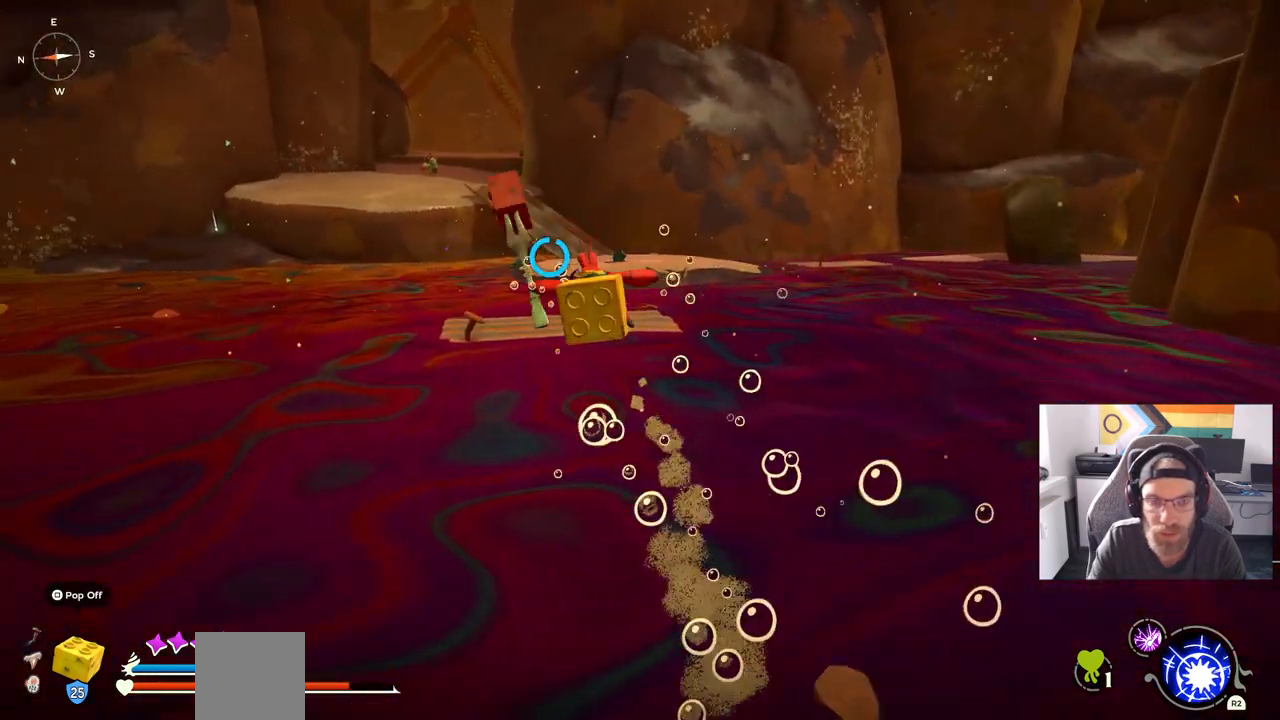
{"buttons": ["CROSS"], "left_stick": "up", "right_stick": "center", "events": []}
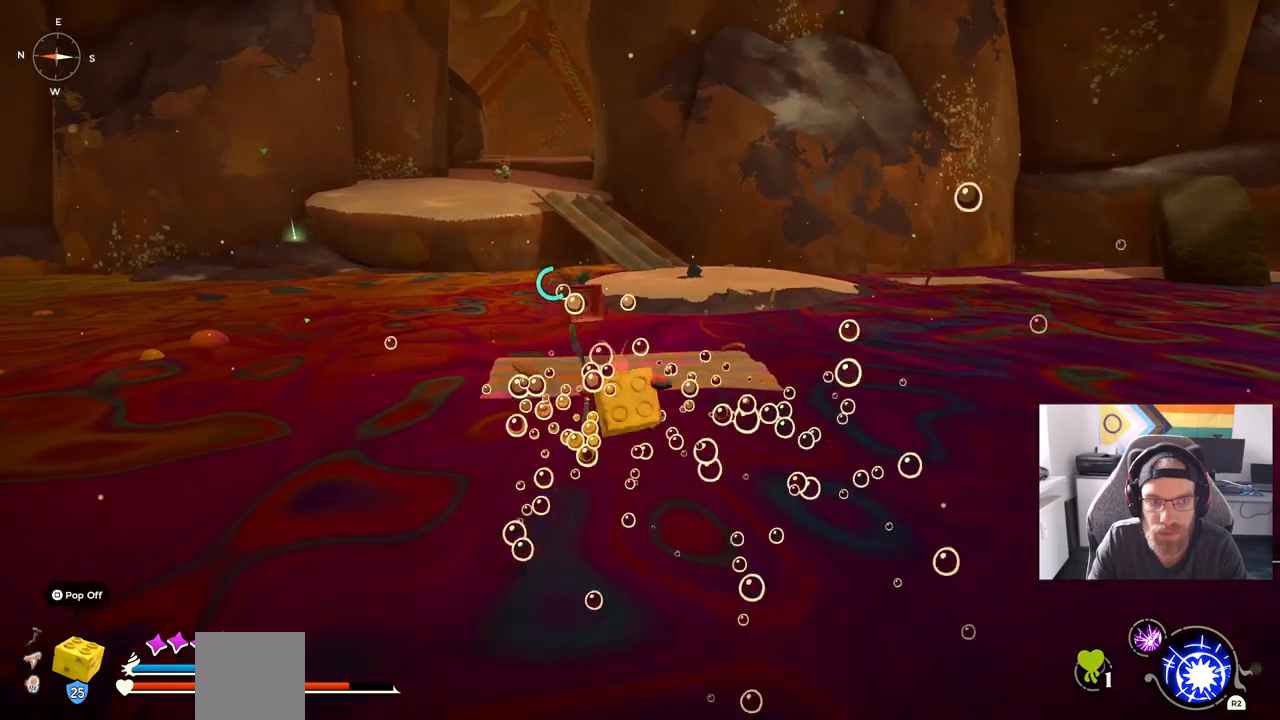
{"buttons": ["CROSS"], "left_stick": "up", "right_stick": "center", "events": []}